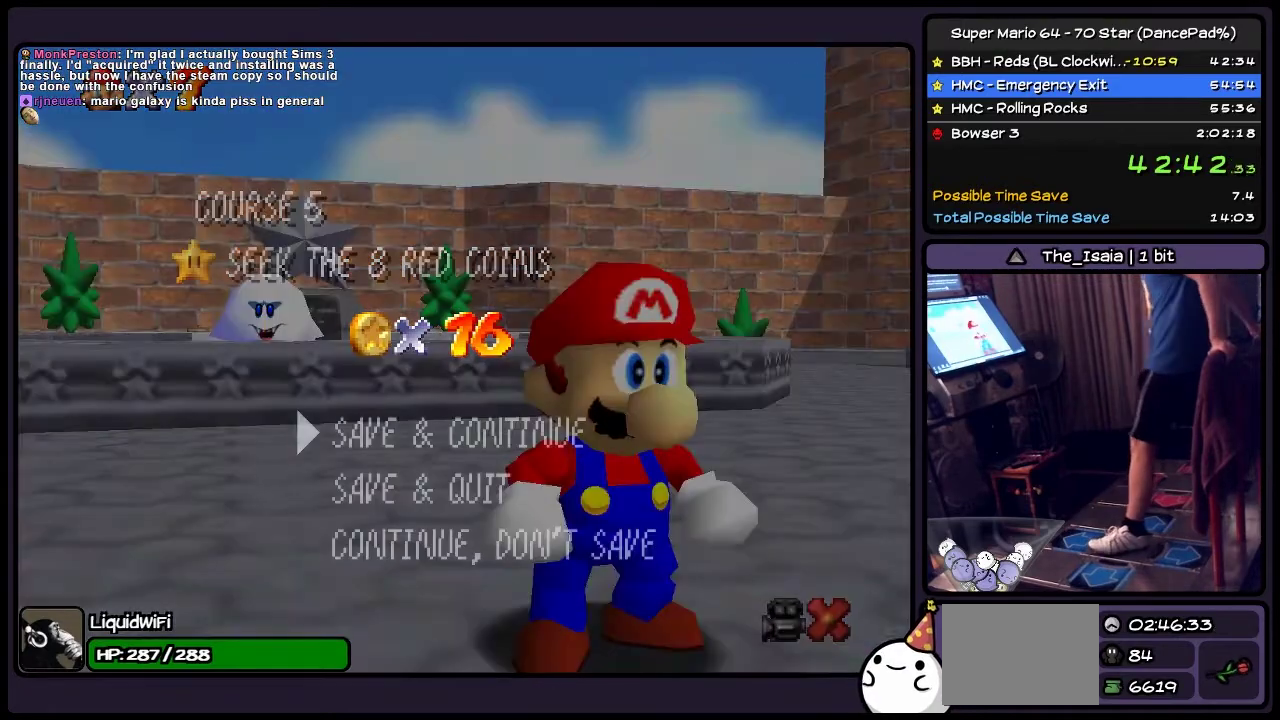
Gameplay with a controller (Nintendo layout); each line is a JSON object with the inputs held at the frame after it. "events" lists button and stick changes between this image and that frame as [ms after this image, input, new state], when the widget could be followed in between. Not read: L3 R3.
{"buttons": ["A"], "events": [[400, "A", "down"]]}
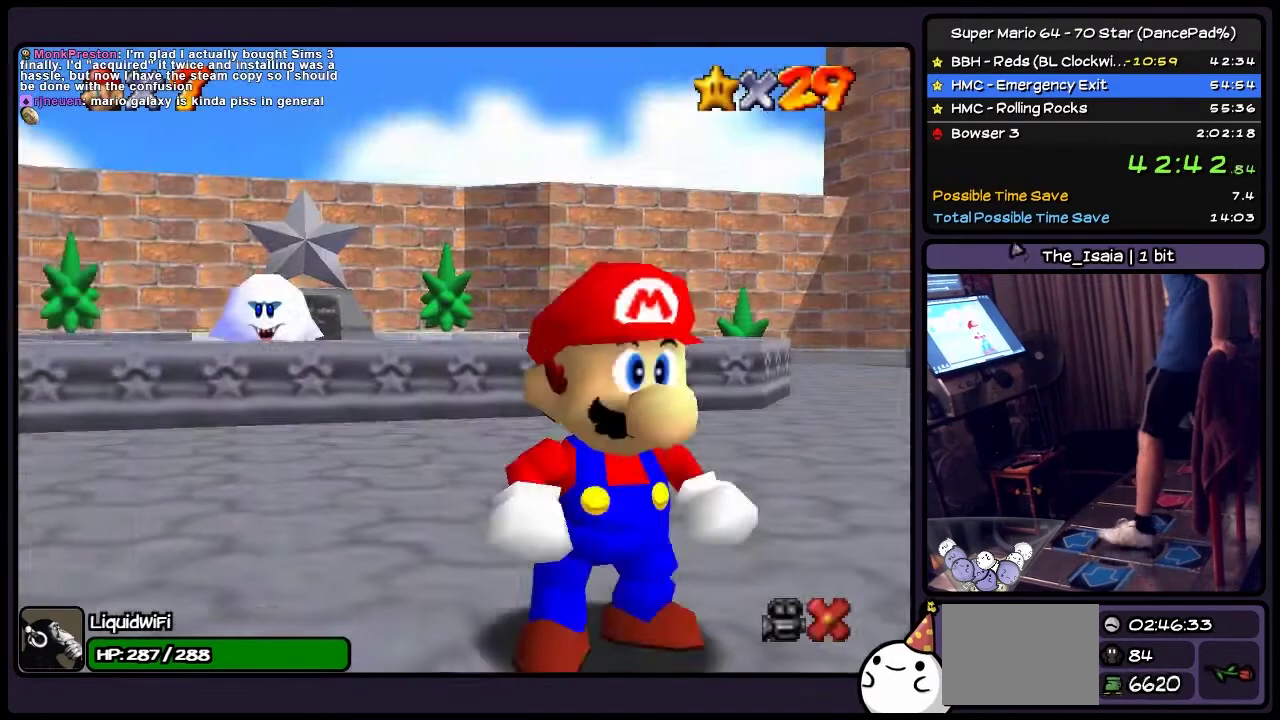
{"buttons": ["DPAD_DOWN"], "events": [[234, "A", "up"], [401, "DPAD_DOWN", "down"]]}
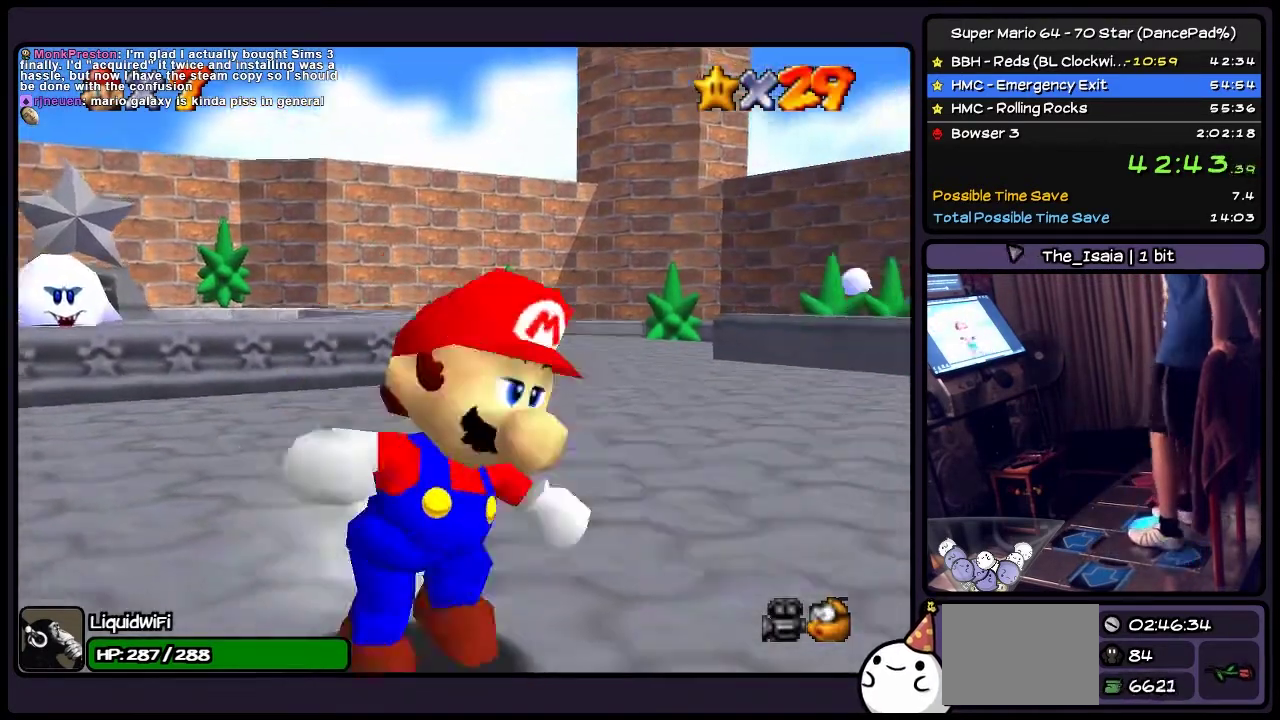
{"buttons": ["DPAD_RIGHT"], "events": [[100, "DPAD_RIGHT", "down"], [333, "DPAD_DOWN", "up"]]}
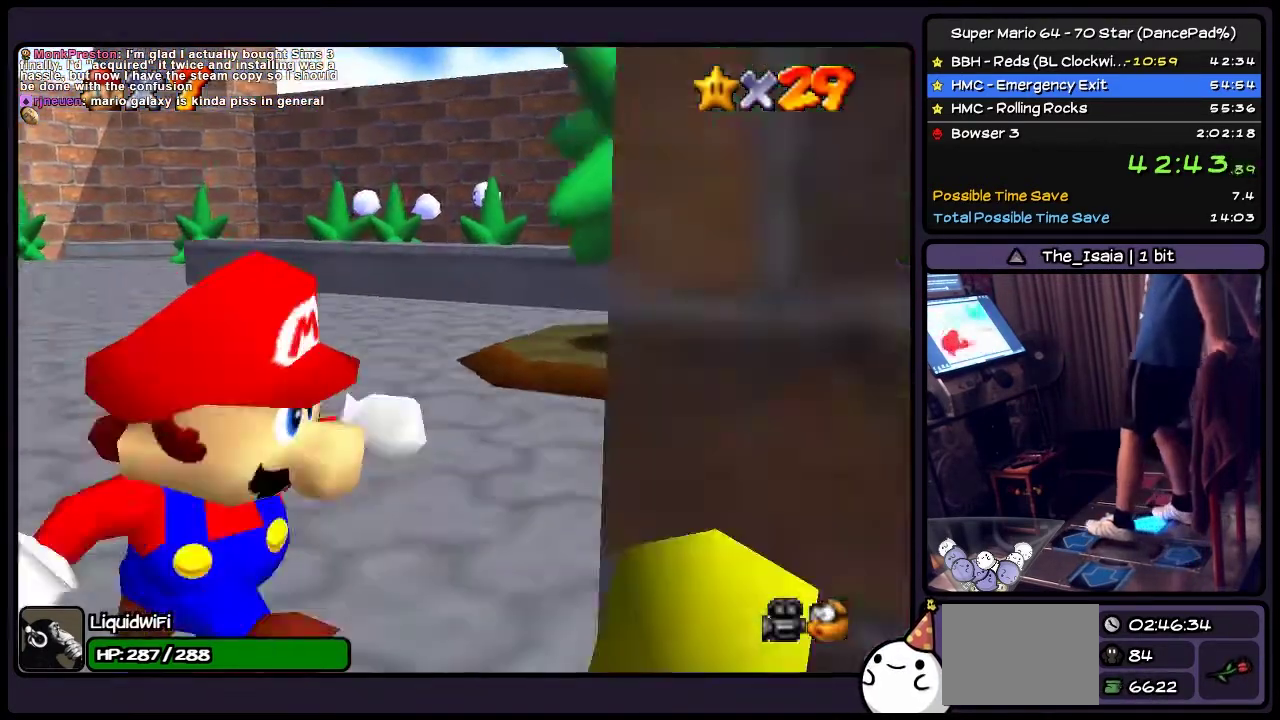
{"buttons": ["DPAD_UP"], "events": [[267, "DPAD_UP", "down"], [501, "DPAD_RIGHT", "up"]]}
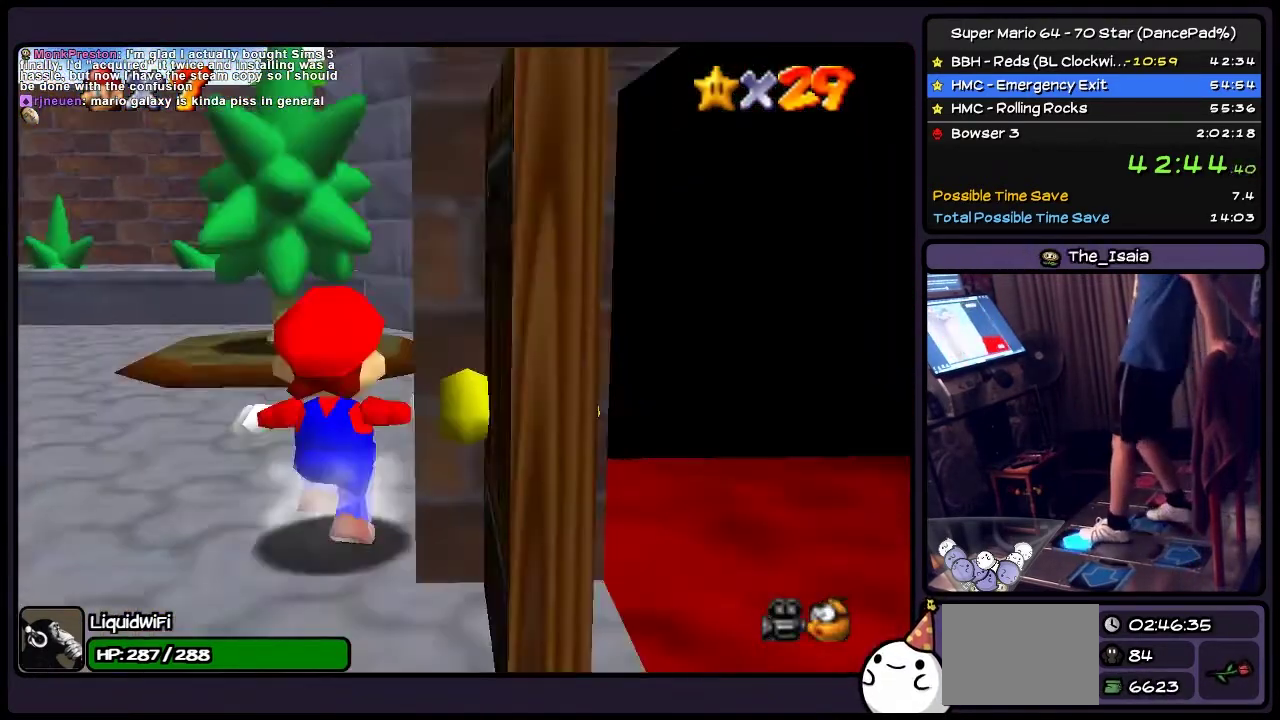
{"buttons": ["DPAD_RIGHT"], "events": [[166, "DPAD_RIGHT", "down"], [433, "DPAD_UP", "up"]]}
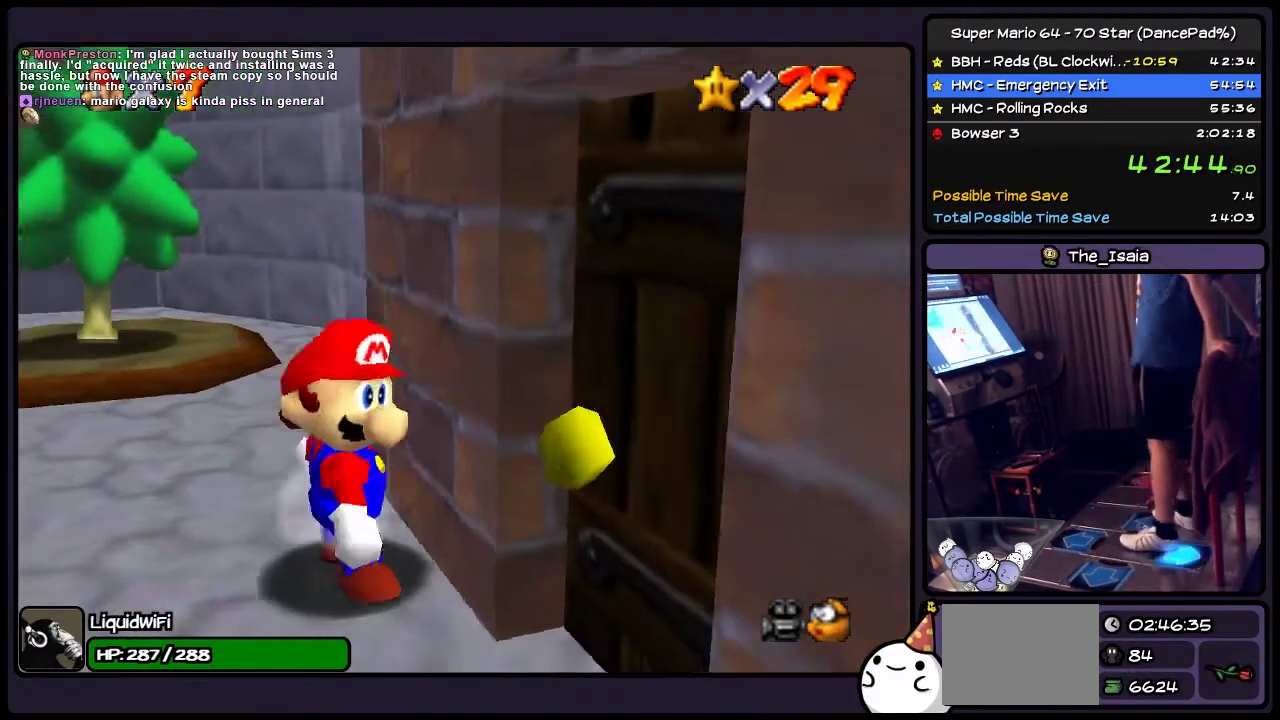
{"buttons": ["DPAD_RIGHT"], "events": [[134, "DPAD_RIGHT", "up"], [167, "DPAD_DOWN", "down"], [300, "DPAD_RIGHT", "down"], [501, "DPAD_DOWN", "up"]]}
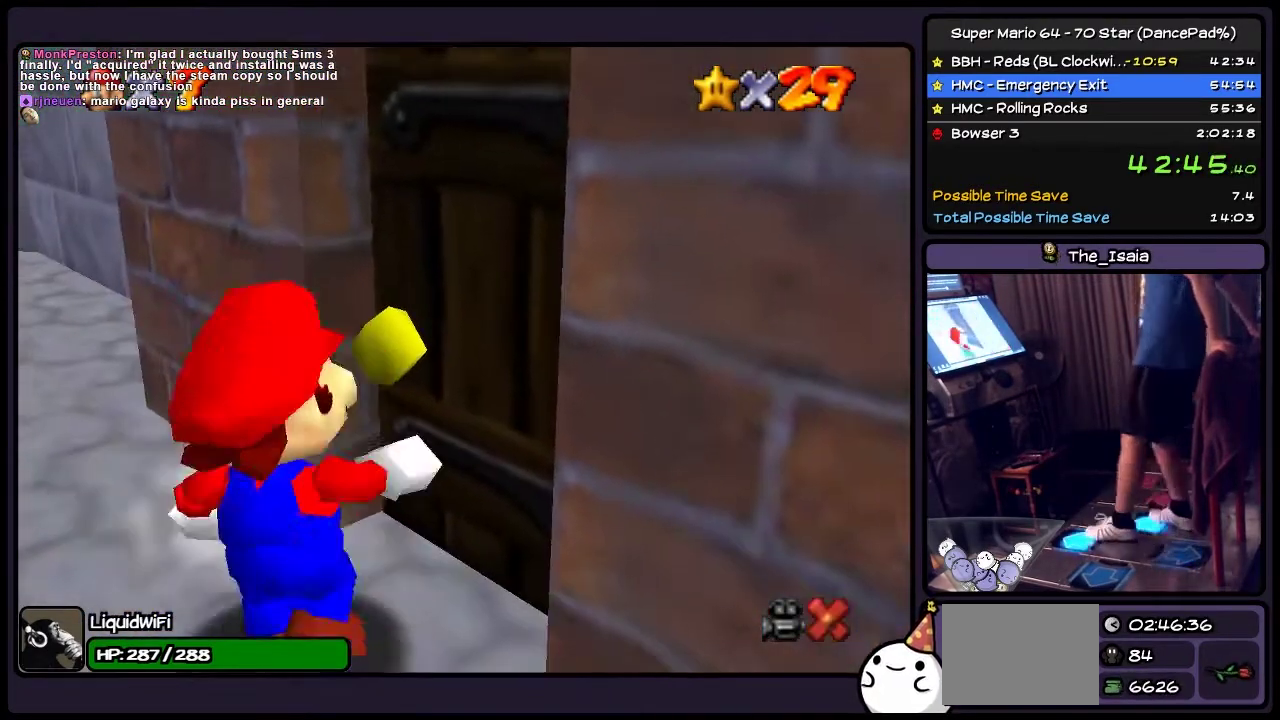
{"buttons": ["DPAD_UP"], "events": [[233, "DPAD_UP", "down"], [333, "DPAD_RIGHT", "up"]]}
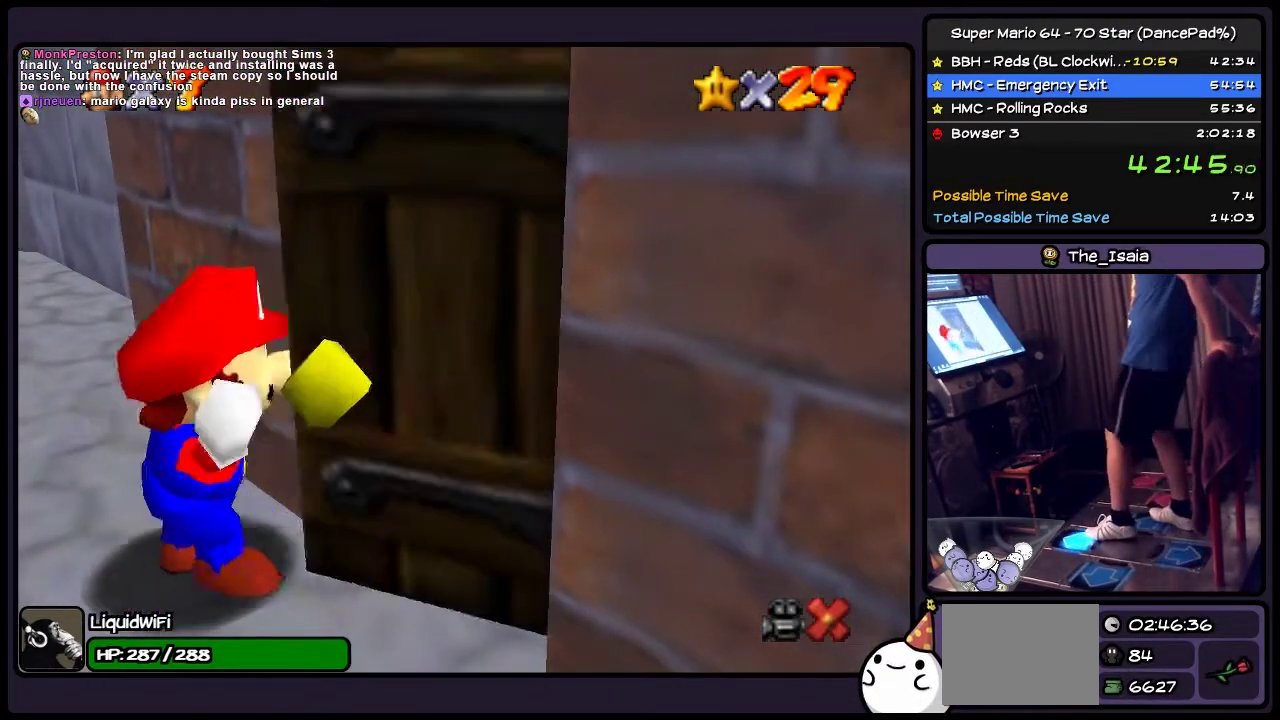
{"buttons": ["DPAD_UP"], "events": []}
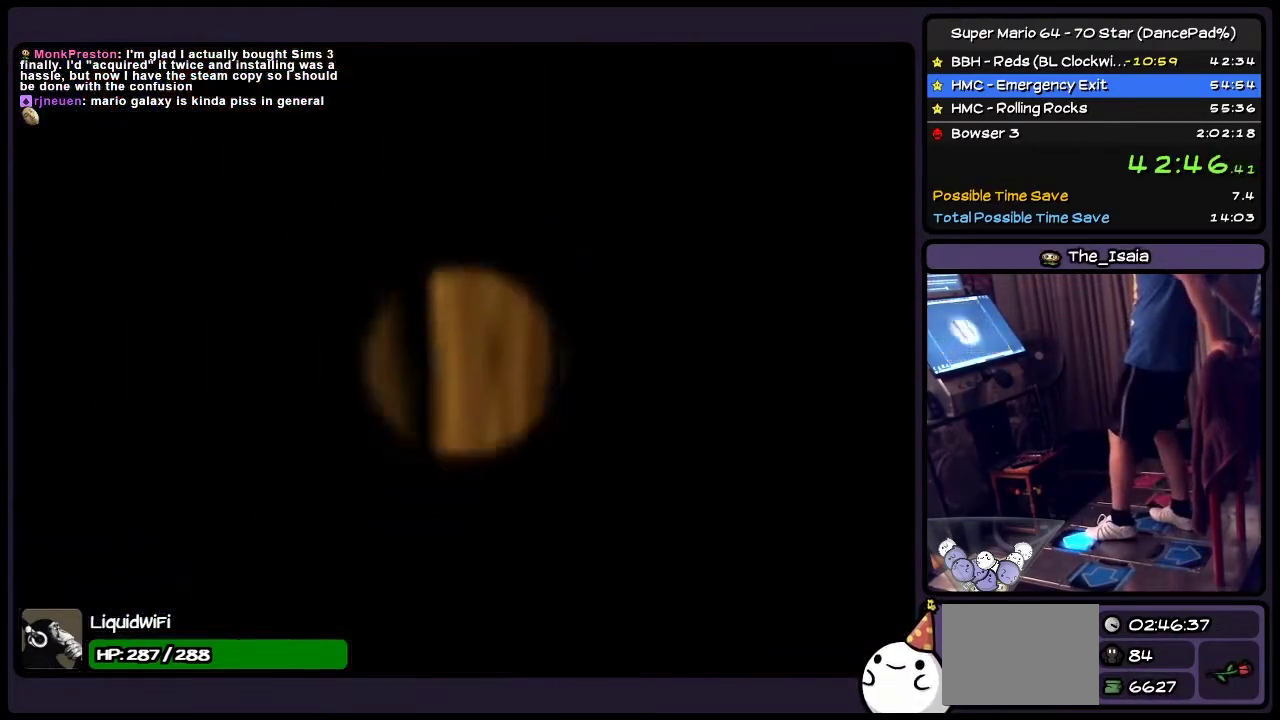
{"buttons": ["DPAD_UP"], "events": []}
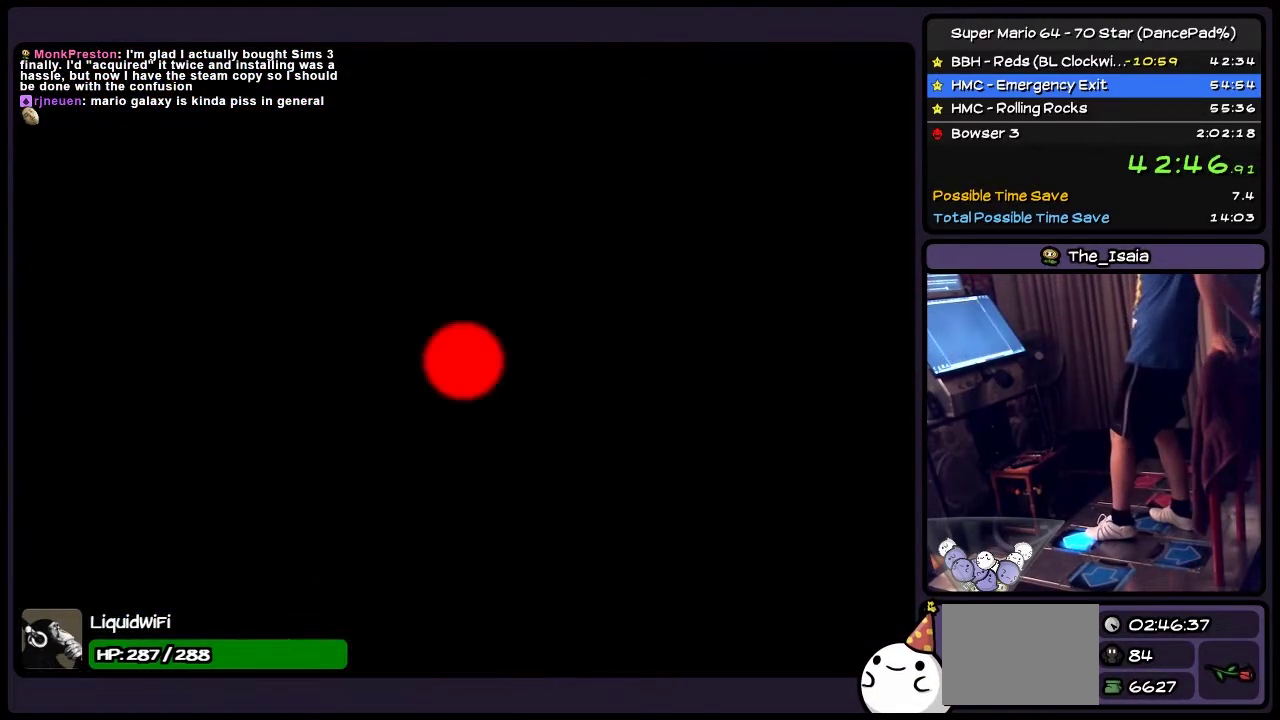
{"buttons": ["DPAD_UP"], "events": []}
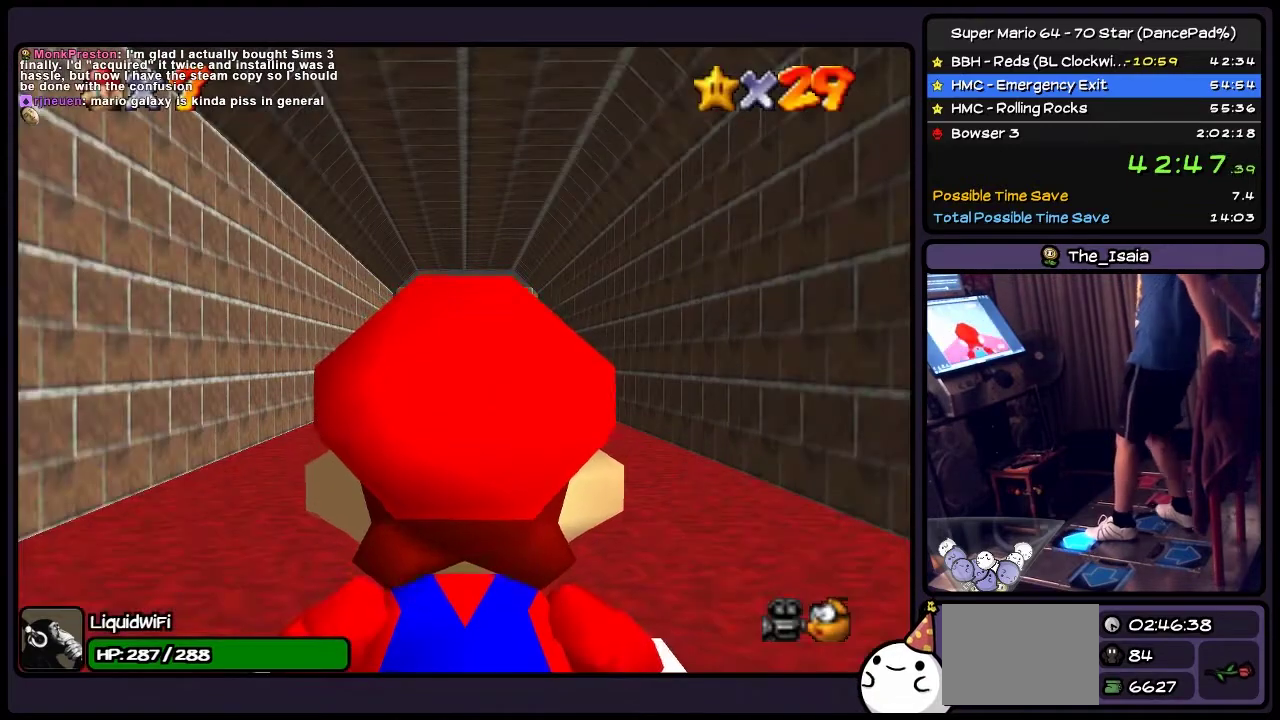
{"buttons": ["DPAD_UP"], "events": []}
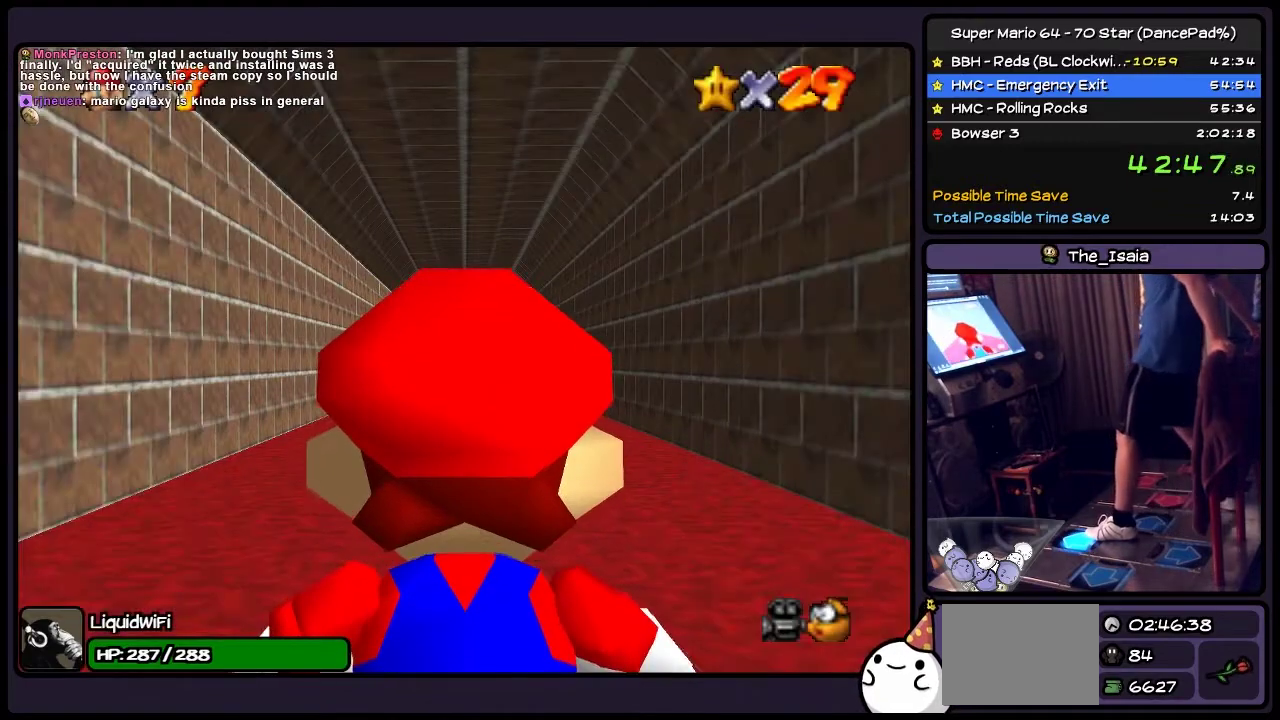
{"buttons": ["DPAD_UP"], "events": []}
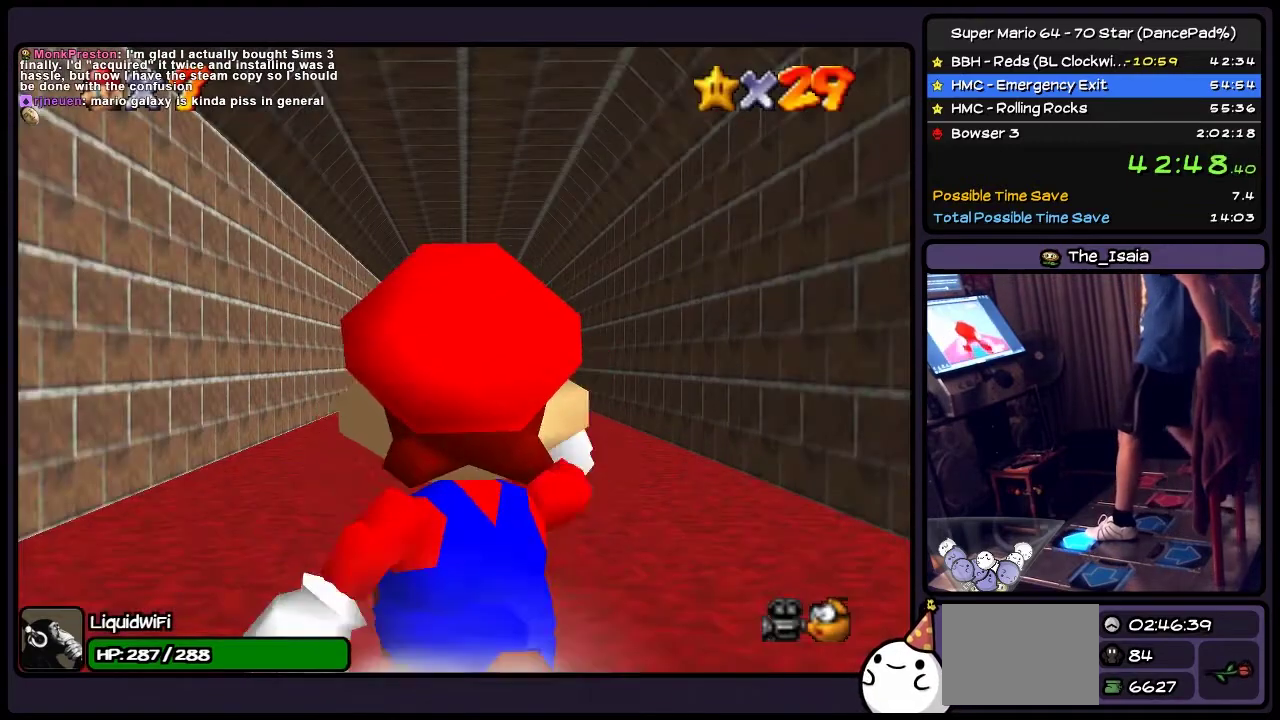
{"buttons": ["DPAD_UP"], "events": []}
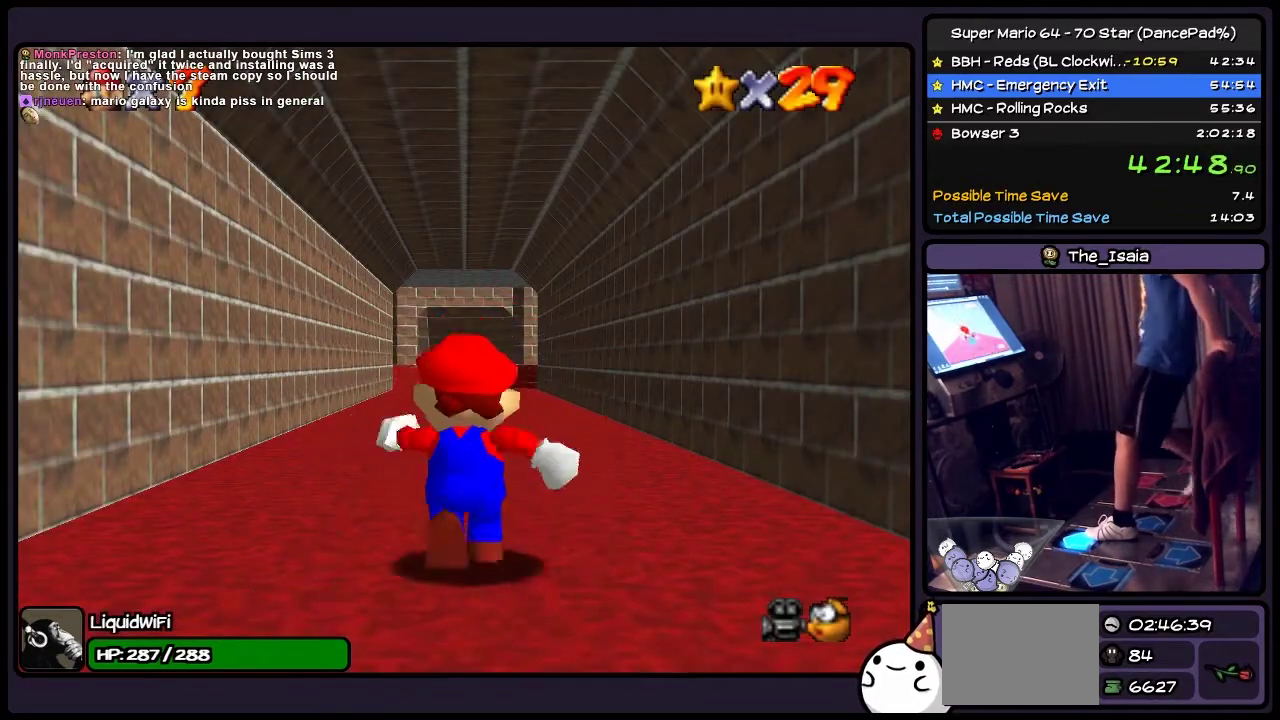
{"buttons": ["A", "Z", "DPAD_UP"], "events": [[100, "Z", "down"], [300, "A", "down"], [434, "Z", "up"], [501, "Z", "down"]]}
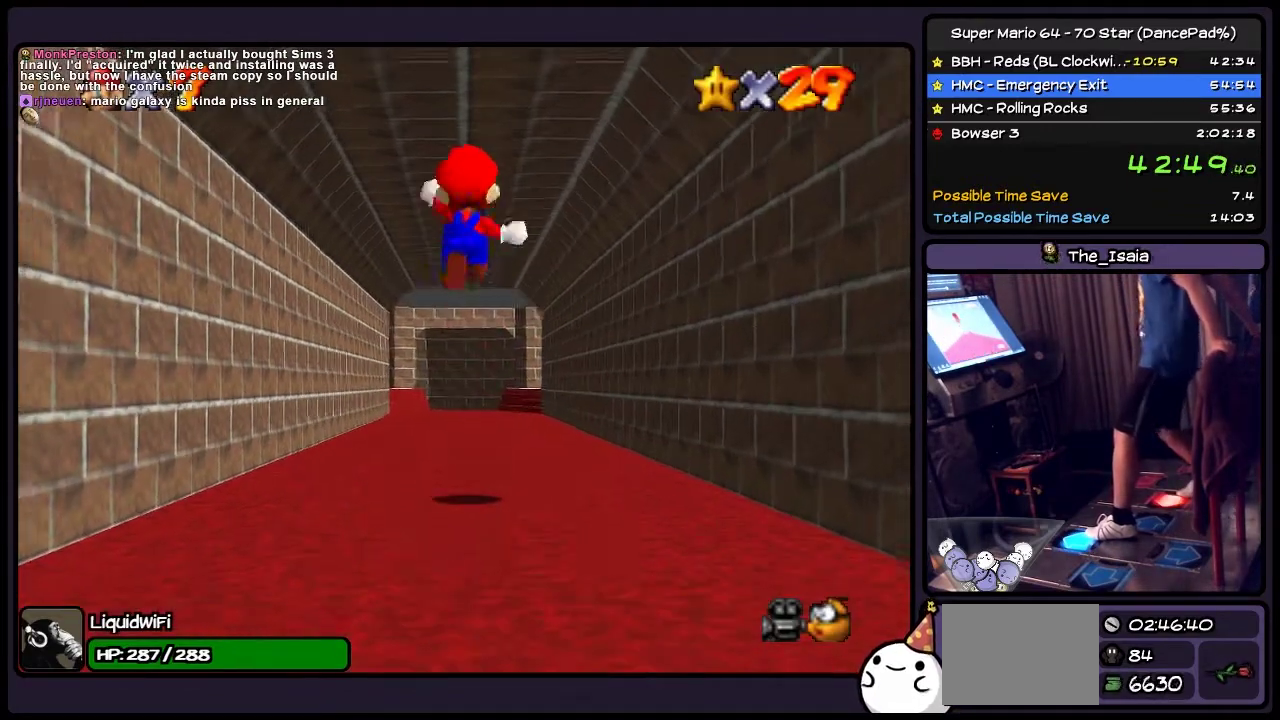
{"buttons": ["Z", "DPAD_UP"], "events": [[166, "A", "up"]]}
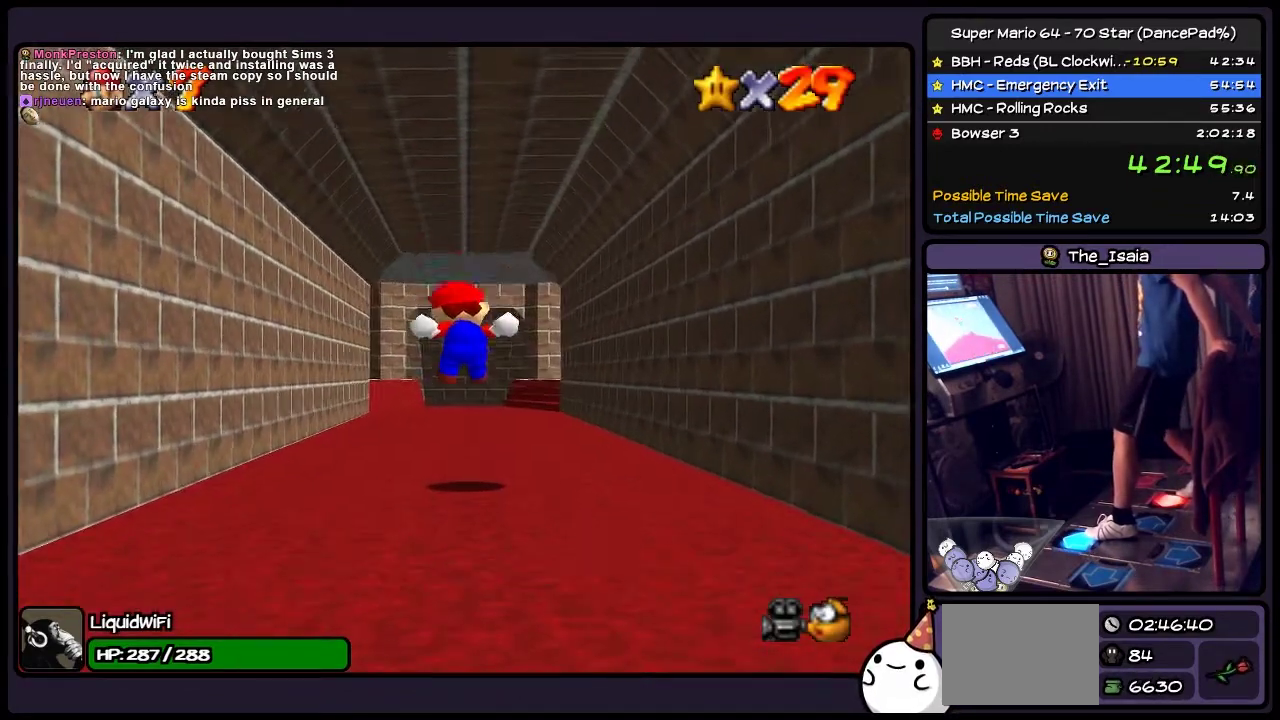
{"buttons": ["A", "DPAD_UP"], "events": [[234, "A", "down"], [501, "Z", "up"]]}
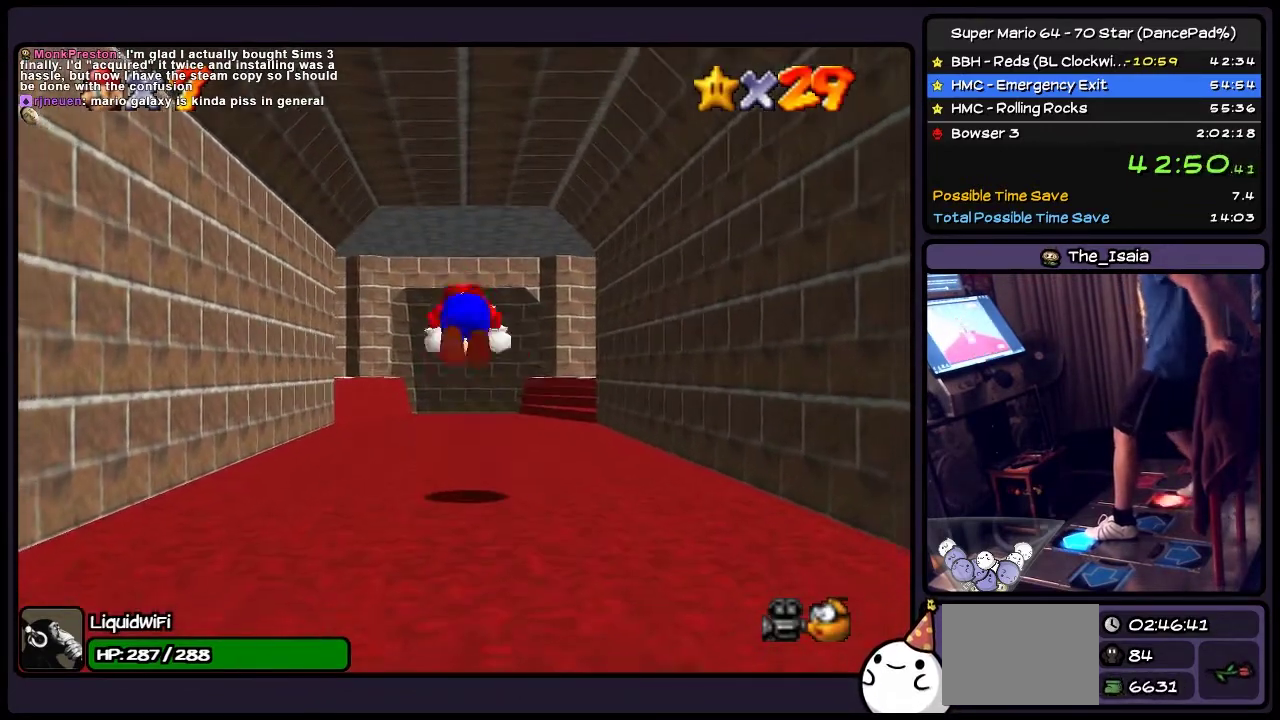
{"buttons": ["A", "DPAD_UP"], "events": [[133, "Z", "down"], [166, "A", "up"], [233, "A", "down"], [333, "Z", "up"]]}
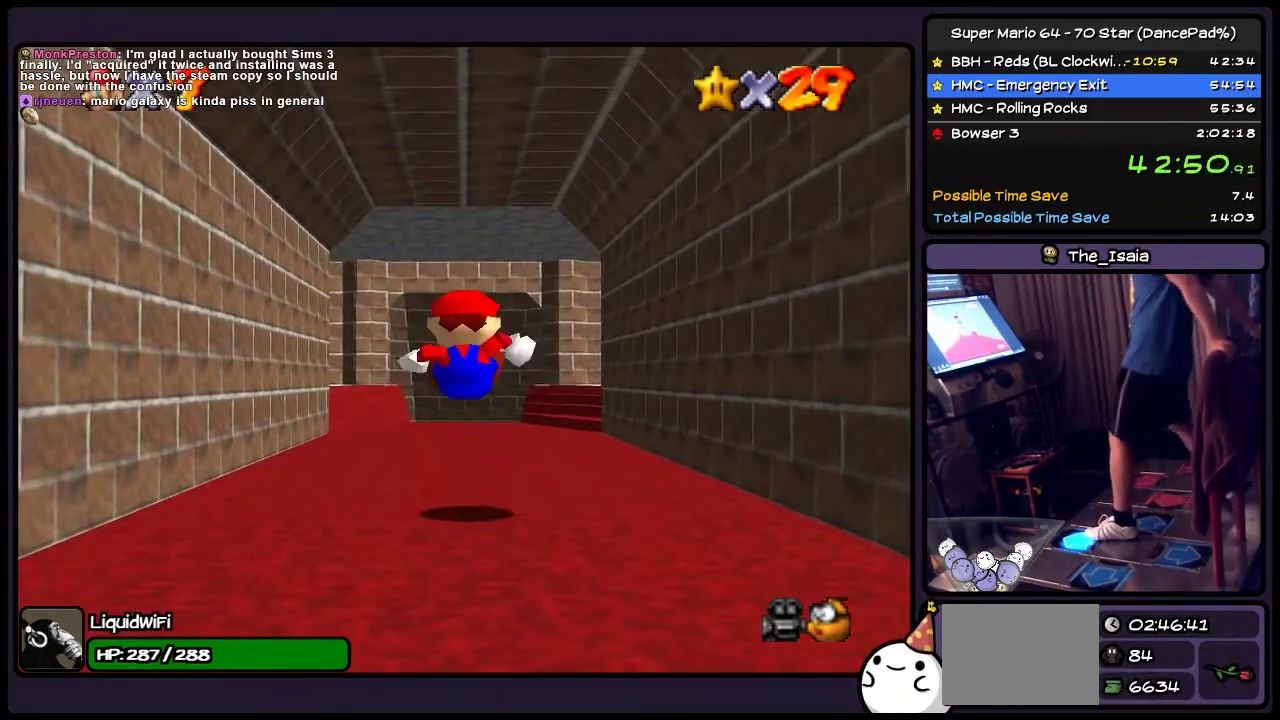
{"buttons": ["A", "DPAD_UP"], "events": []}